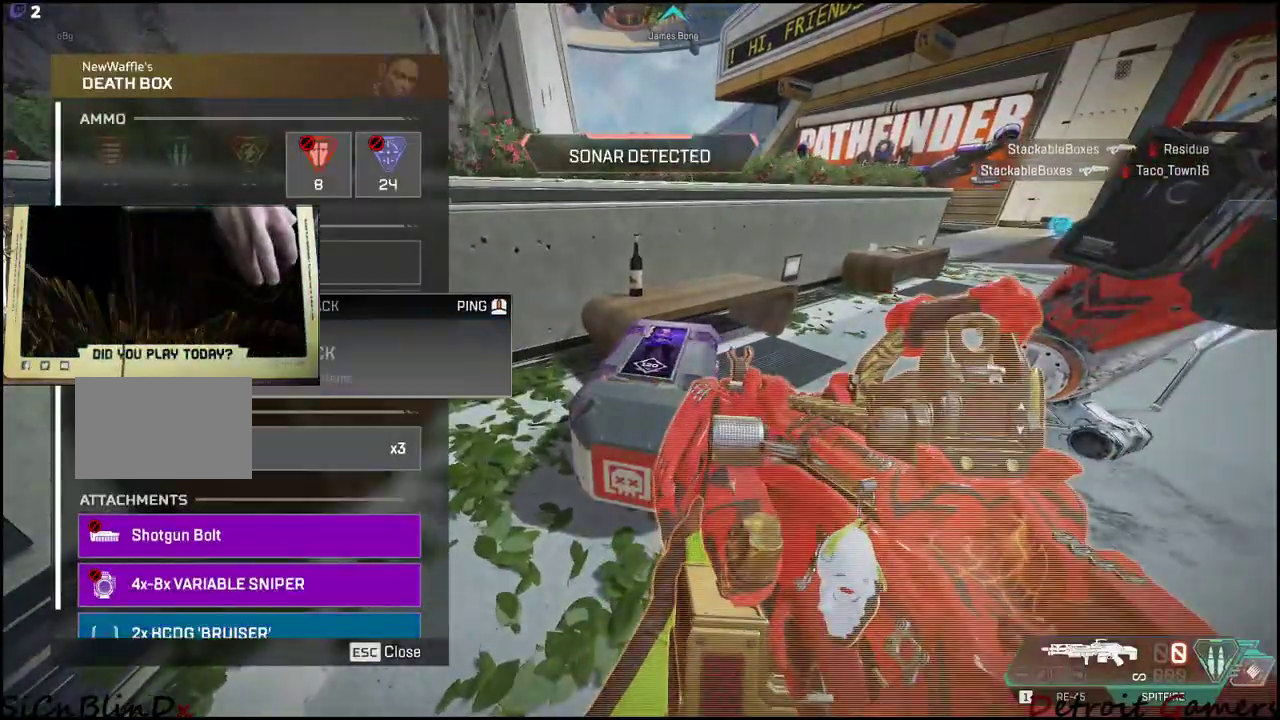
Gameplay with keyboard and mouse; each line is a JSON object with the keys and mouse buttons held at the frame after it. "events" lists presses ("down") and releases ("up") of "1", "2", "3", "4", "5", "a", "c", "caps_lock", "ctrl", "d", "e", "f", "g", "q", "r", "s", "shift", "space", "t", "tab", "v", "w", "x", "z", "mouse_left", "mouse_wheel" and "mouse_right" between this image and that frame as [ms after this image, input, new state], when the widget could be followed in between. "mouse_left", "mouse_wheel", "mouse_right" = the "left", "wheel", "right" buttons of the "mouse" list. No other keys are recorded. "wheel" means that the mouse wheel is clicked or scrolled. Not read: alt mouse_move.
{"keys": [], "mouse": [], "events": [[50, "mouse_left", "up"], [233, "mouse_wheel", "down"], [333, "mouse_wheel", "up"]]}
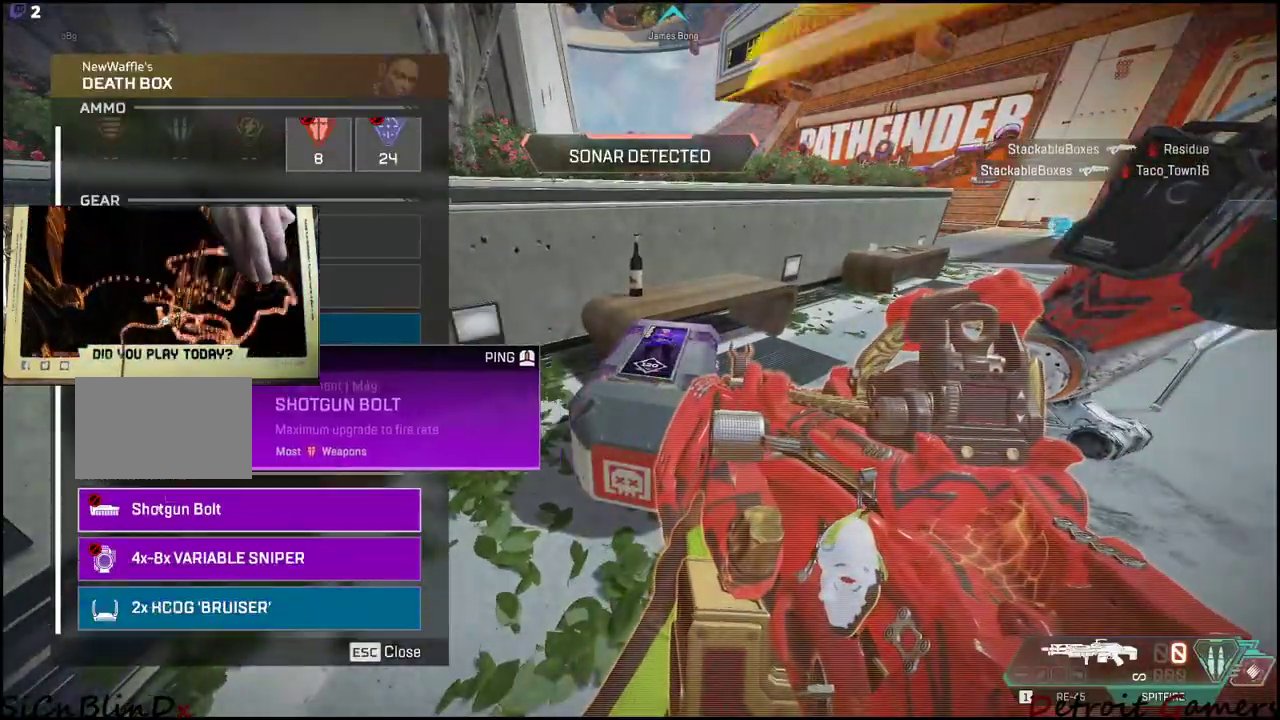
{"keys": [], "mouse": ["left"], "events": [[433, "mouse_left", "down"]]}
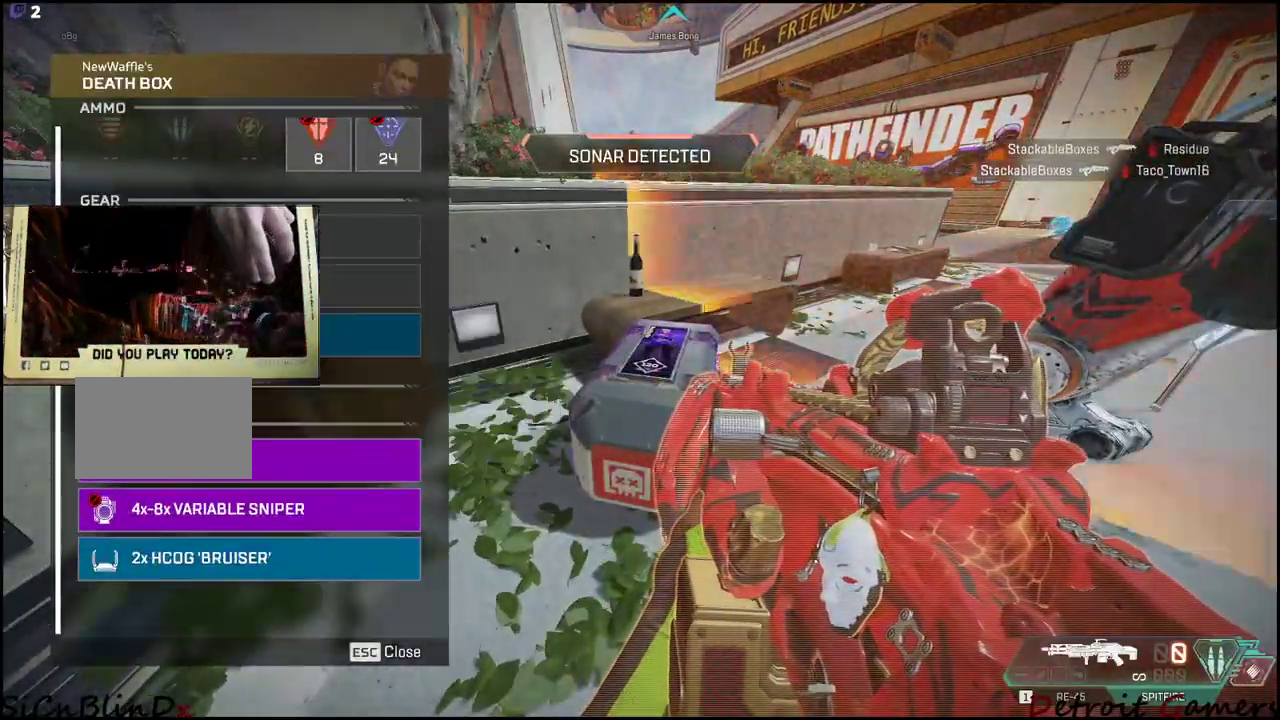
{"keys": ["w"], "mouse": [], "events": [[17, "mouse_left", "up"], [267, "tab", "down"], [350, "tab", "up"], [450, "w", "down"]]}
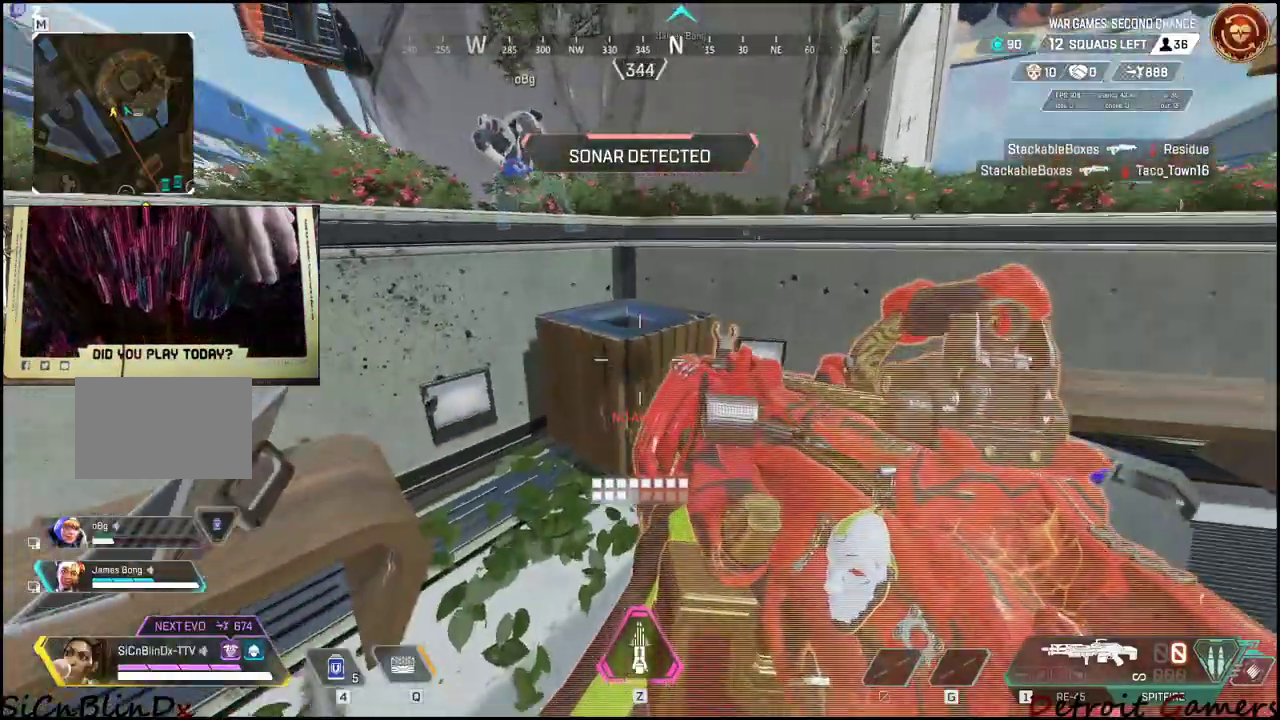
{"keys": ["a", "shift", "w"], "mouse": [], "events": [[100, "shift", "down"], [183, "a", "down"], [183, "space", "down"], [383, "space", "up"]]}
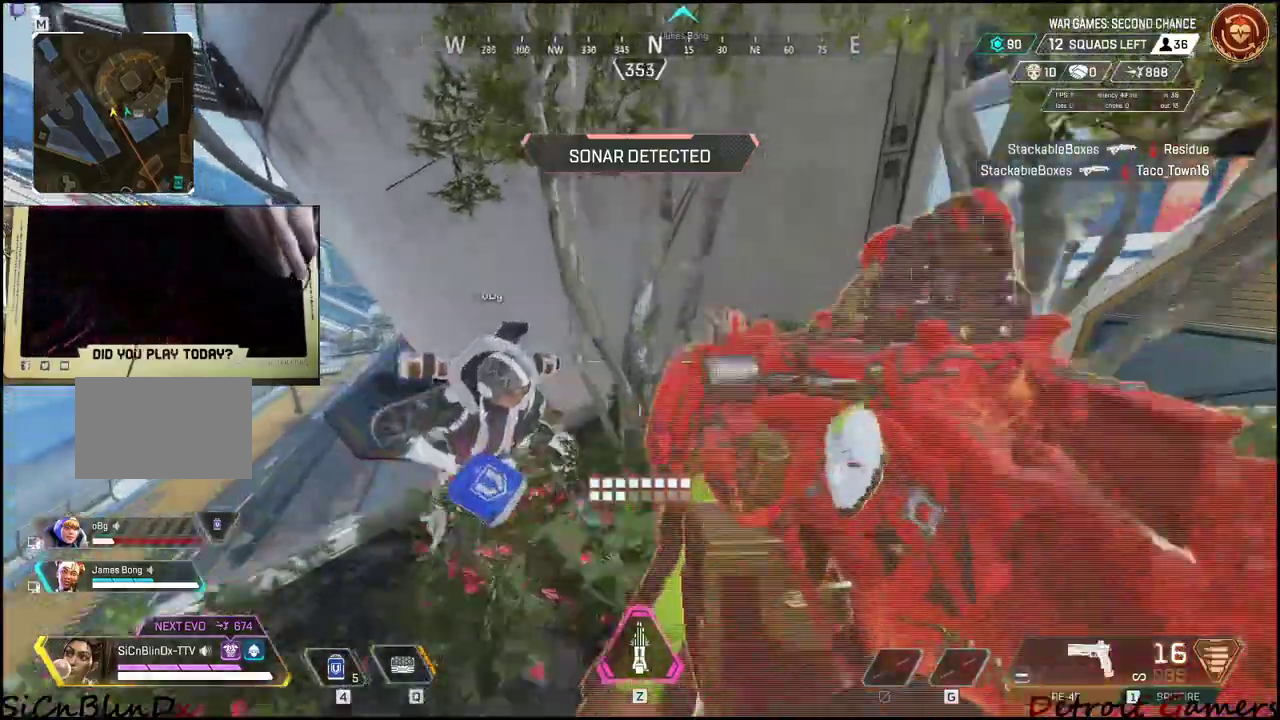
{"keys": ["r", "w"], "mouse": [], "events": [[183, "a", "up"], [200, "shift", "up"], [300, "w", "up"], [433, "r", "down"], [483, "w", "down"]]}
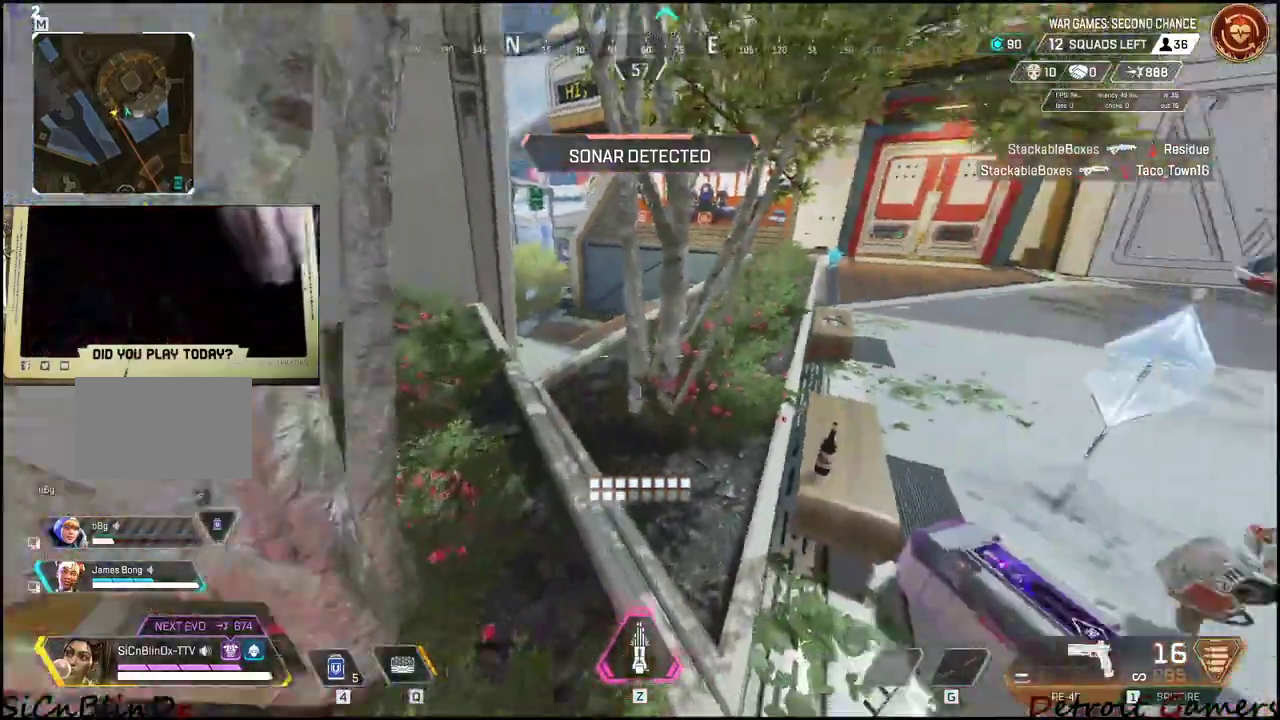
{"keys": [], "mouse": [], "events": [[83, "r", "up"], [417, "w", "up"]]}
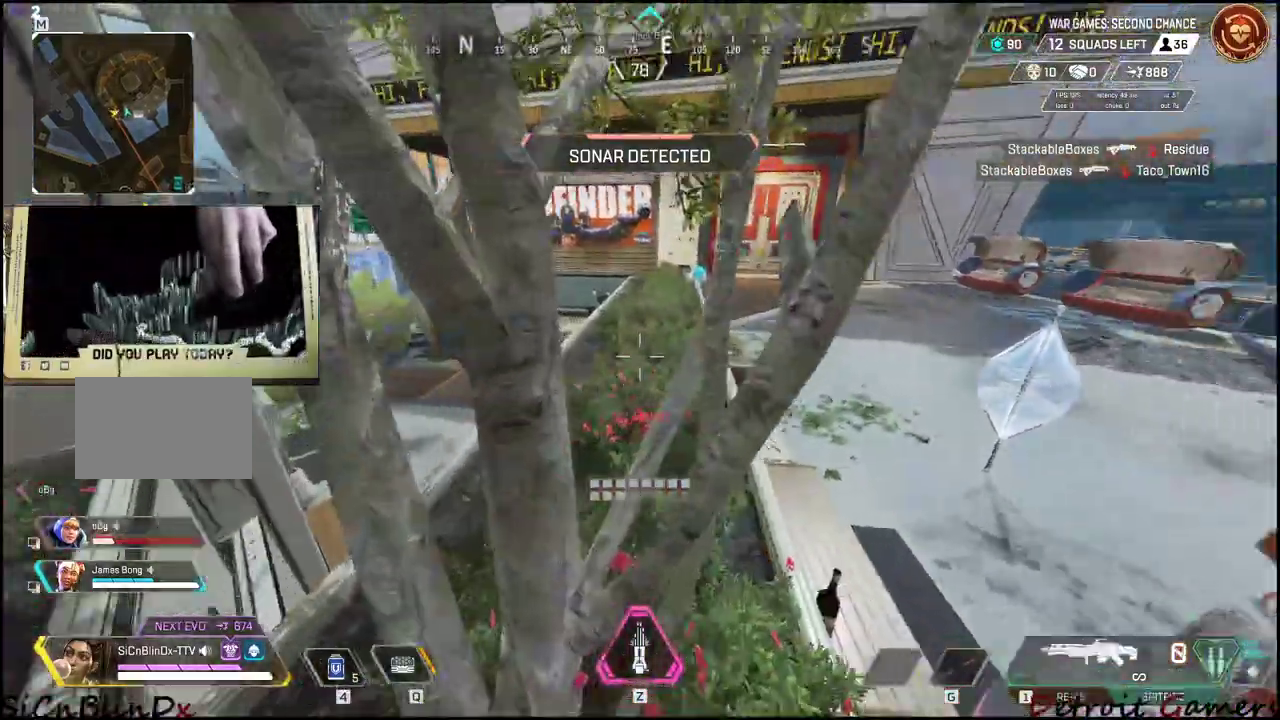
{"keys": ["shift", "w"], "mouse": [], "events": [[50, "d", "down"], [100, "w", "down"], [233, "d", "up"], [233, "shift", "down"], [333, "r", "down"], [467, "r", "up"]]}
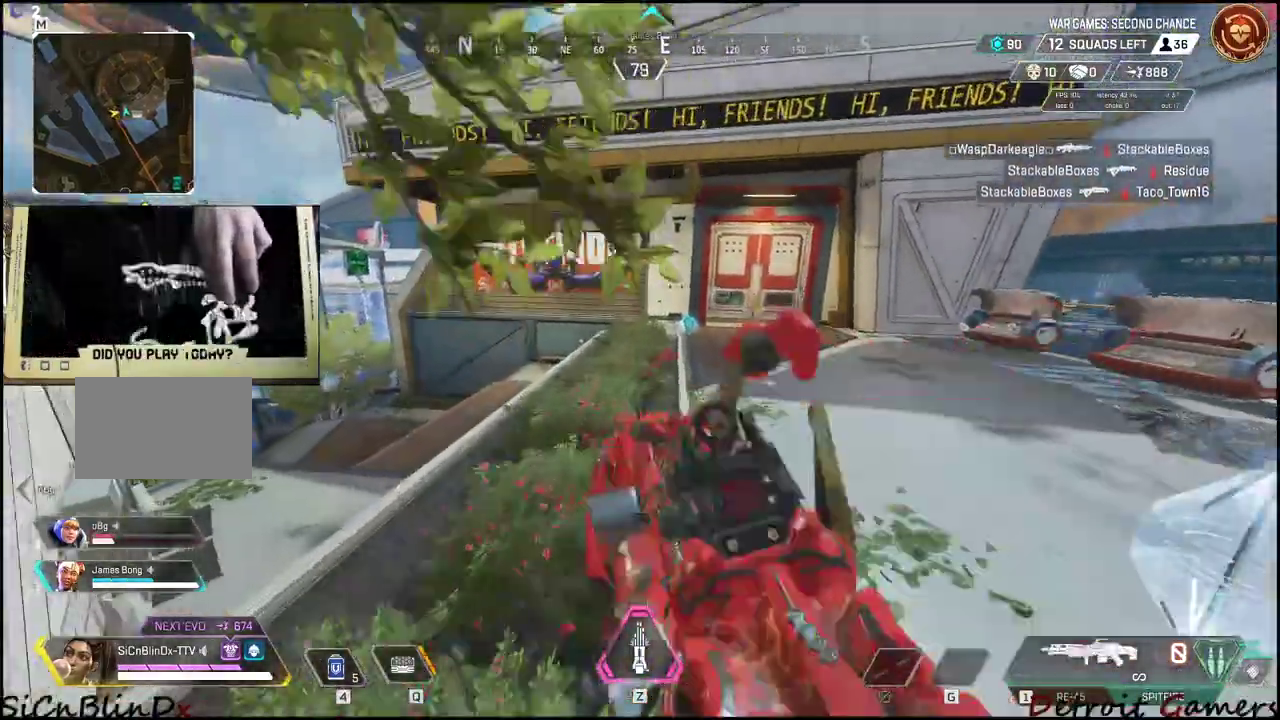
{"keys": ["d", "shift", "w"], "mouse": [], "events": [[17, "r", "down"], [350, "r", "up"], [483, "d", "down"]]}
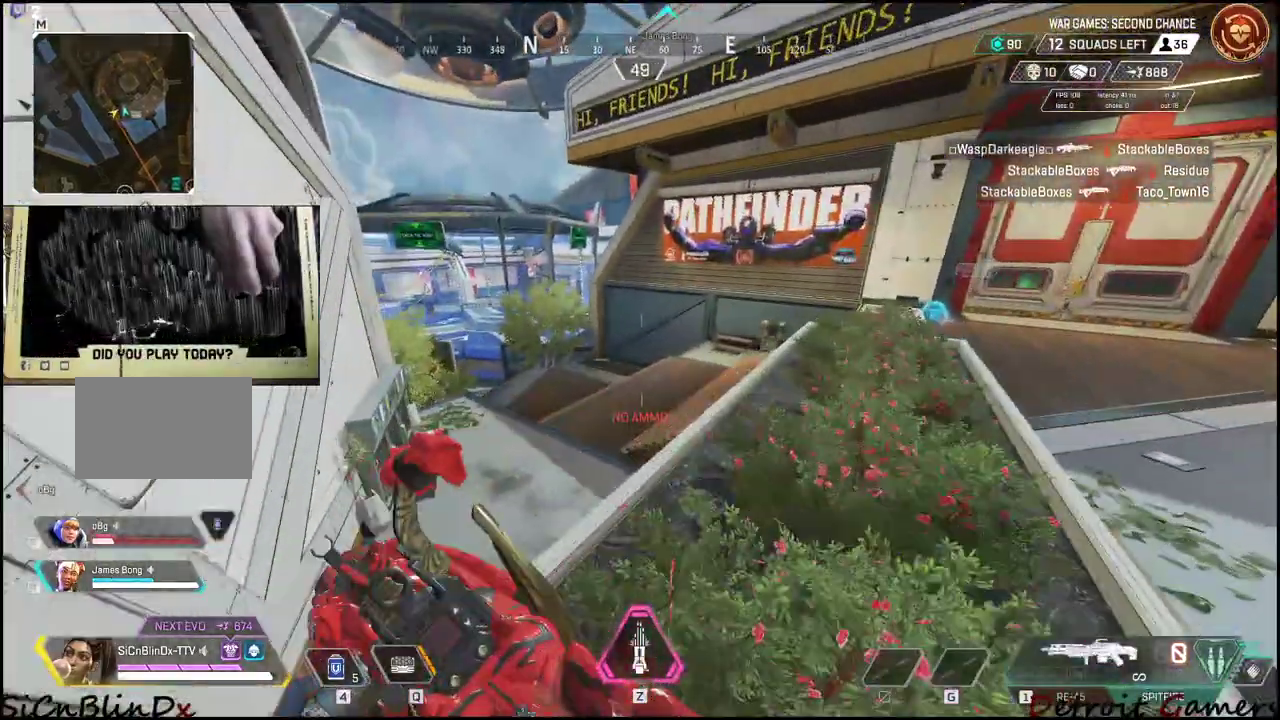
{"keys": ["d", "shift", "w"], "mouse": [], "events": []}
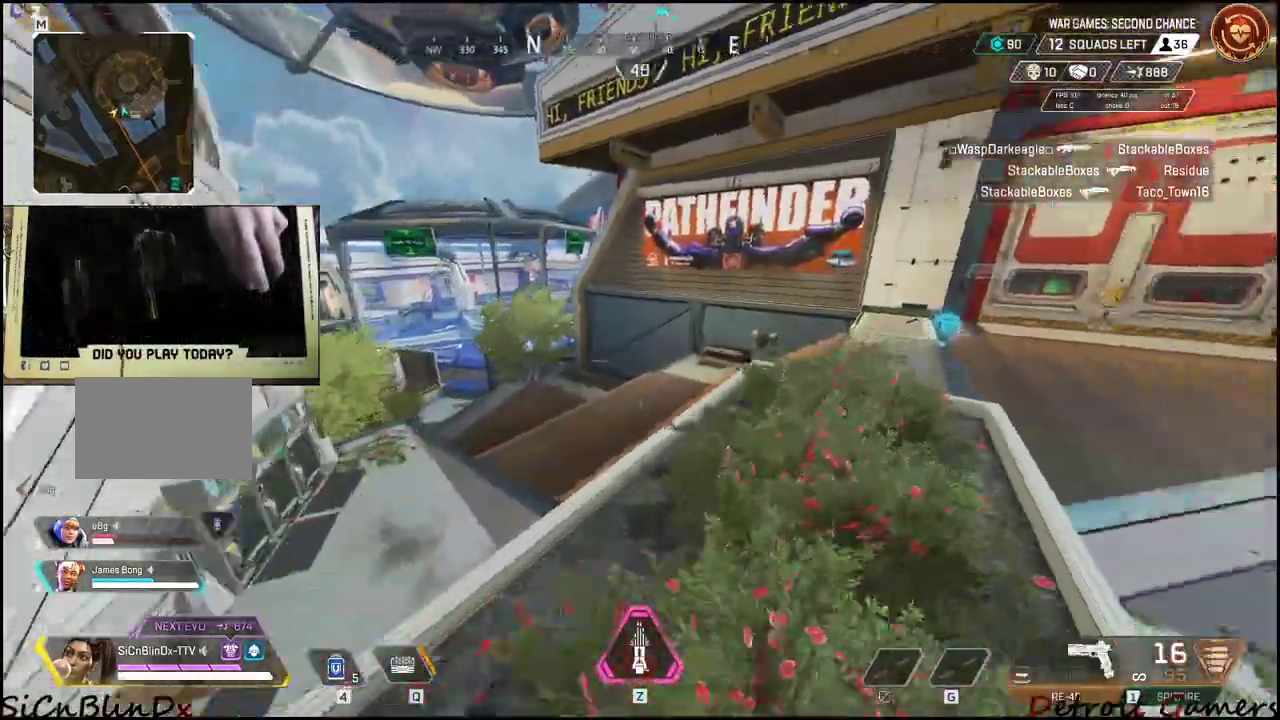
{"keys": ["shift", "w"], "mouse": [], "events": [[83, "d", "up"], [167, "r", "down"], [283, "r", "up"], [333, "r", "down"], [467, "r", "up"]]}
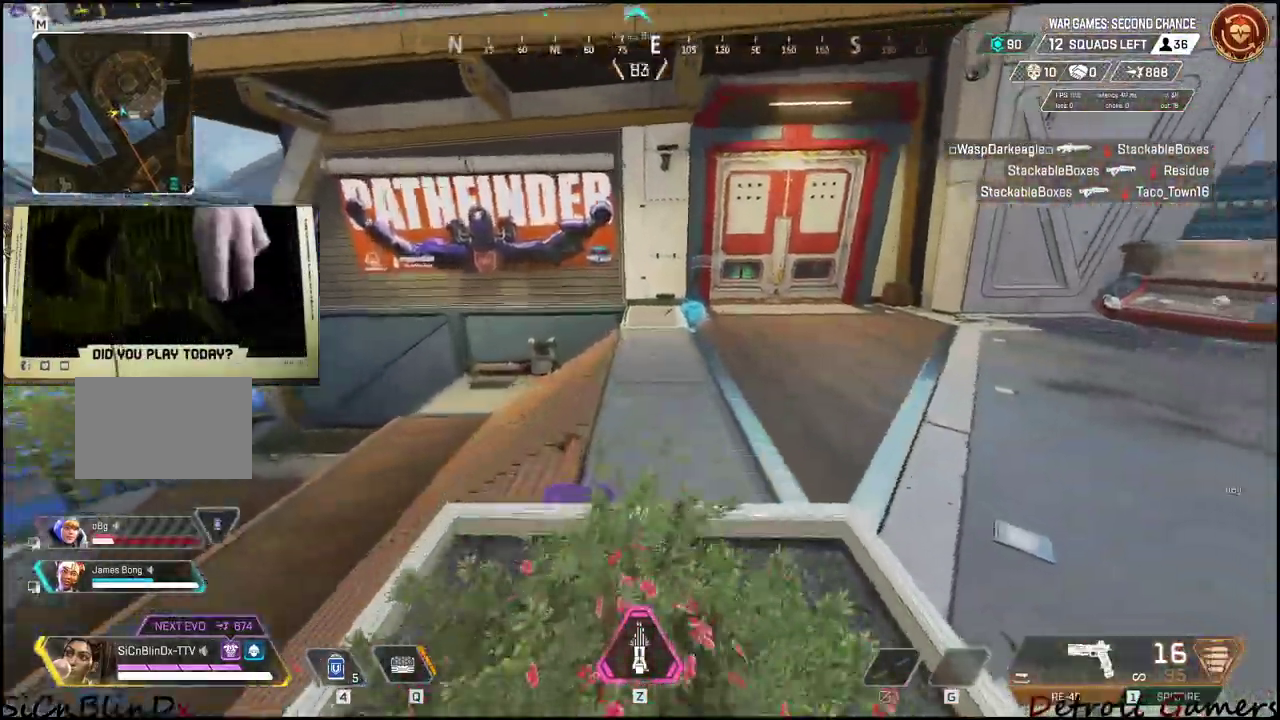
{"keys": ["d", "s"], "mouse": [], "events": [[67, "d", "down"], [67, "shift", "up"], [117, "w", "up"], [250, "s", "down"]]}
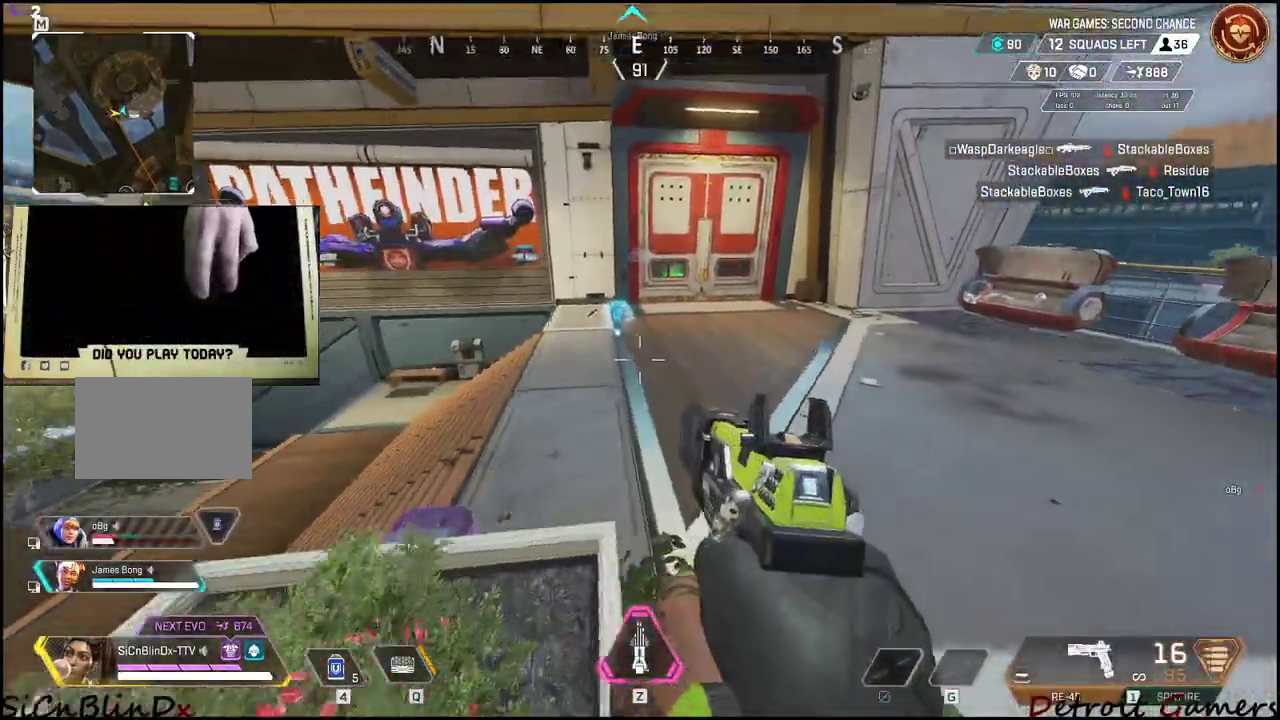
{"keys": ["d", "s"], "mouse": [], "events": []}
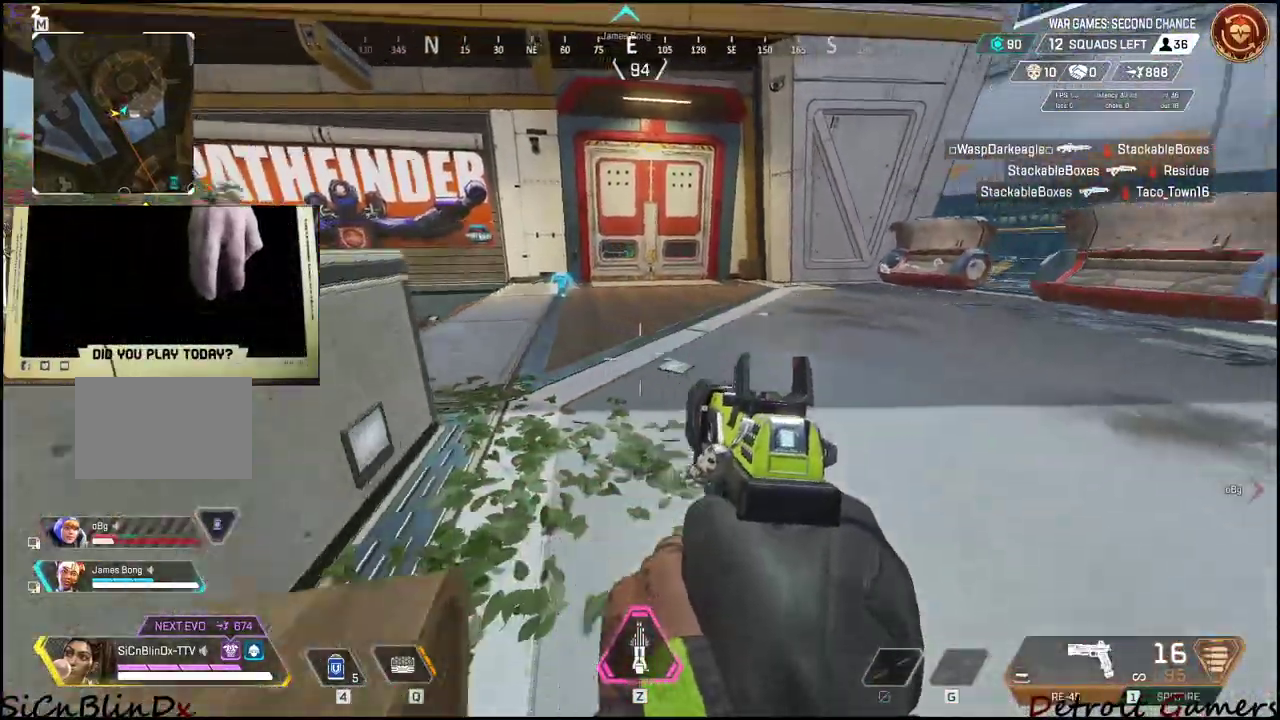
{"keys": ["d"], "mouse": [], "events": [[150, "z", "down"], [283, "z", "up"], [383, "s", "up"]]}
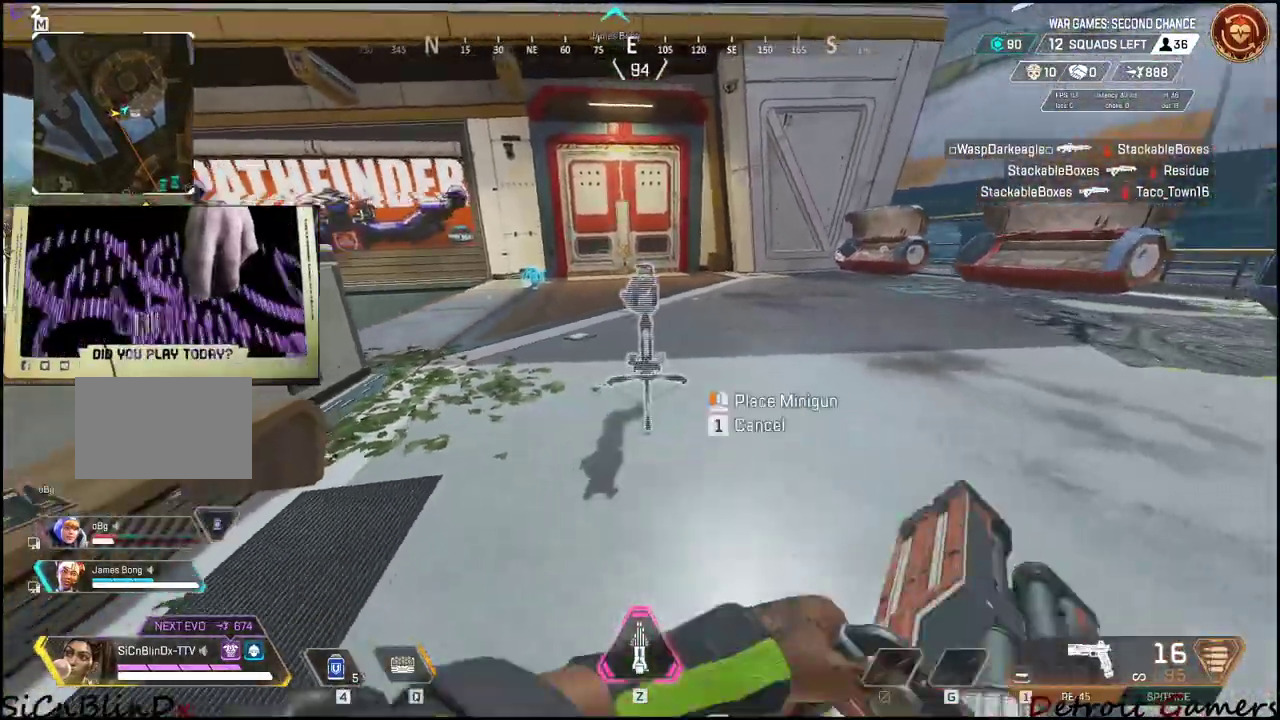
{"keys": ["a", "s"], "mouse": [], "events": [[67, "mouse_left", "down"], [167, "mouse_left", "up"], [167, "s", "down"], [200, "d", "up"], [300, "a", "down"]]}
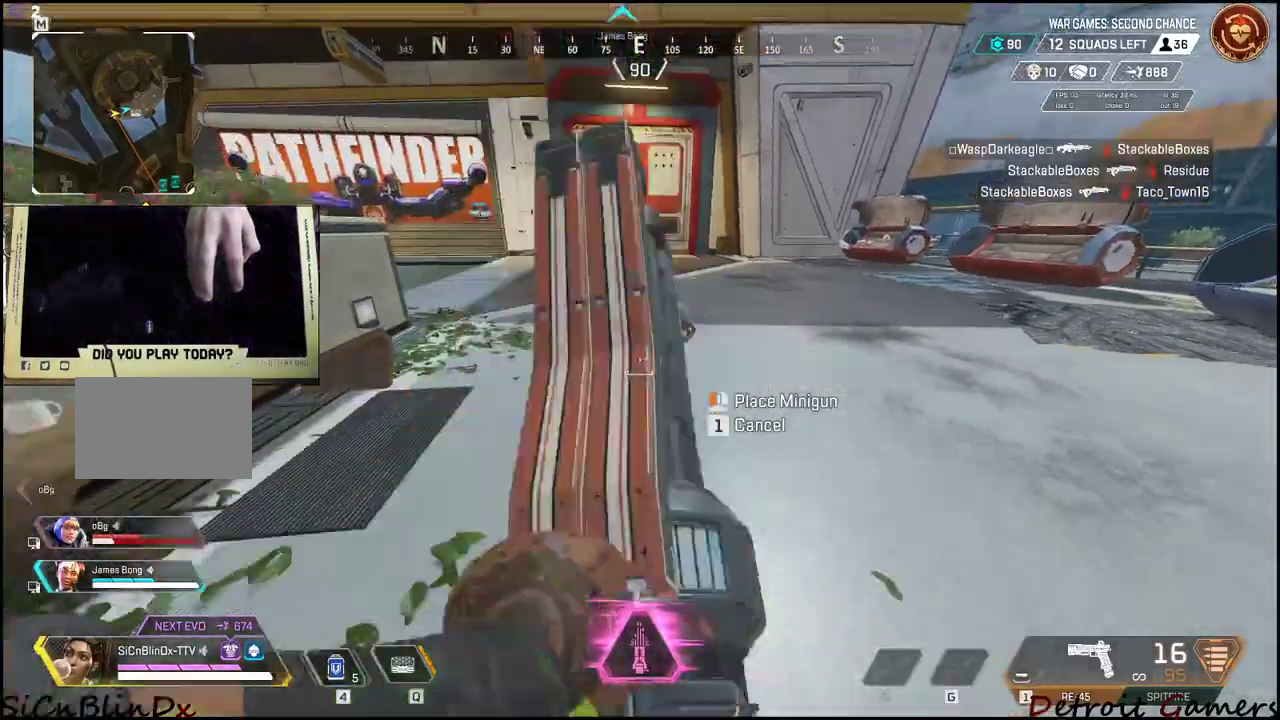
{"keys": ["q", "w"], "mouse": [], "events": [[17, "a", "up"], [17, "d", "down"], [67, "s", "up"], [167, "w", "down"], [250, "d", "up"], [417, "q", "down"]]}
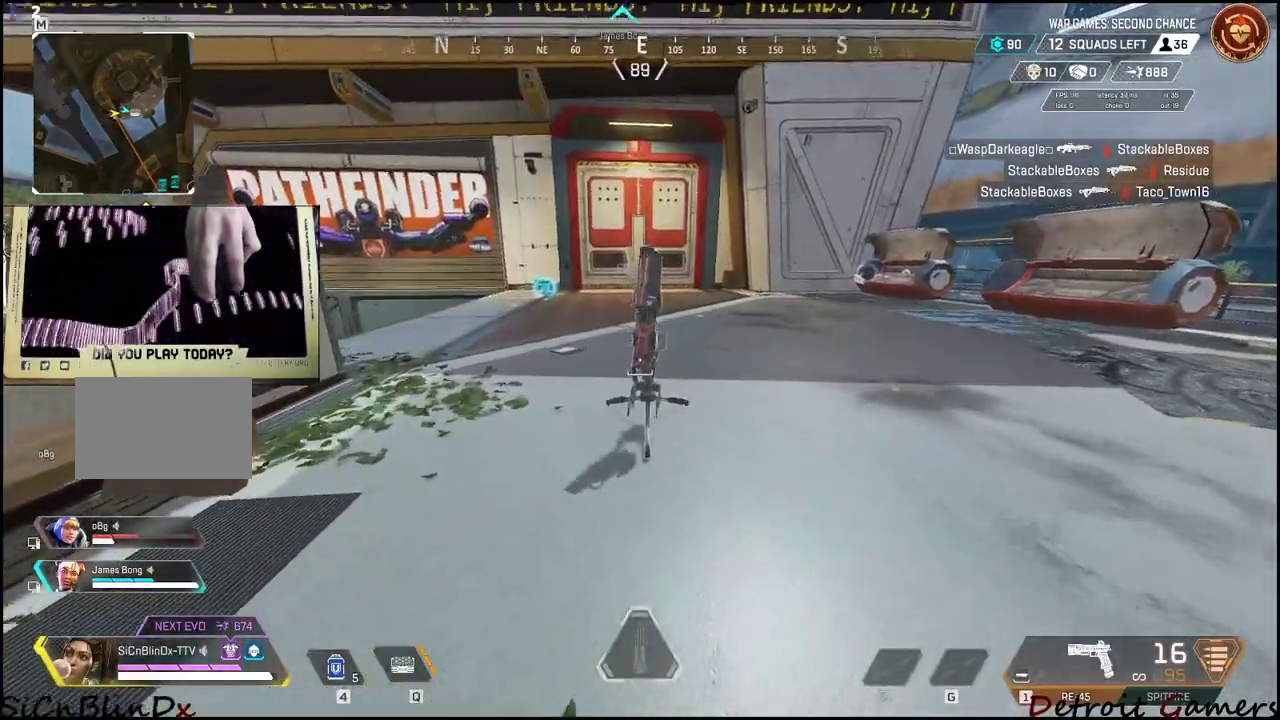
{"keys": [], "mouse": [], "events": [[50, "q", "up"], [383, "w", "up"]]}
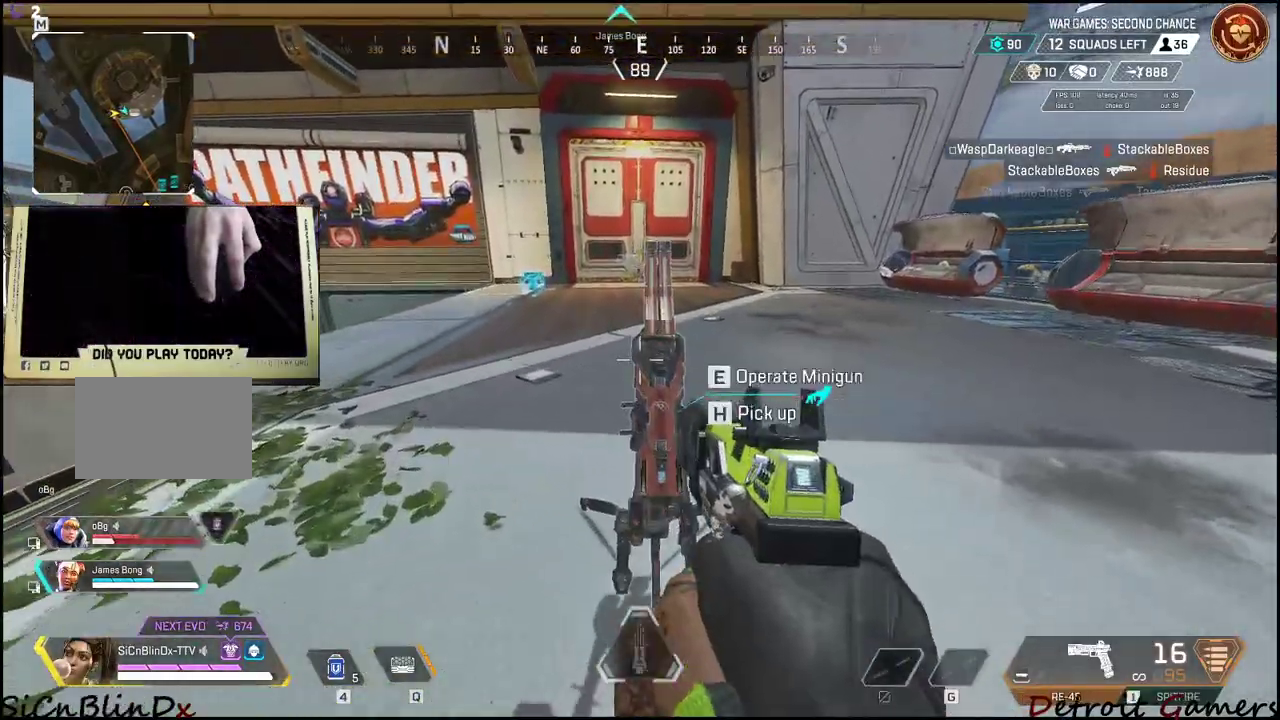
{"keys": ["s"], "mouse": [], "events": [[67, "q", "down"], [200, "q", "up"], [433, "s", "down"]]}
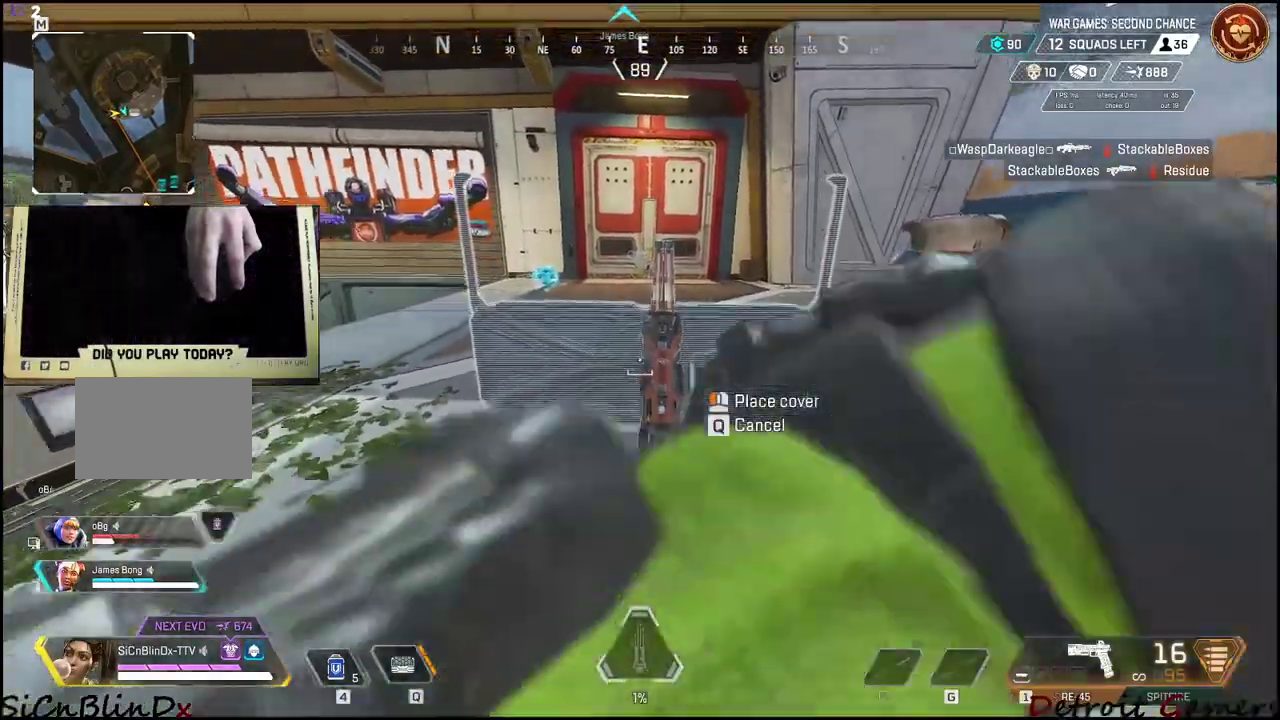
{"keys": [], "mouse": [], "events": [[50, "s", "up"], [133, "mouse_left", "down"], [200, "mouse_left", "up"]]}
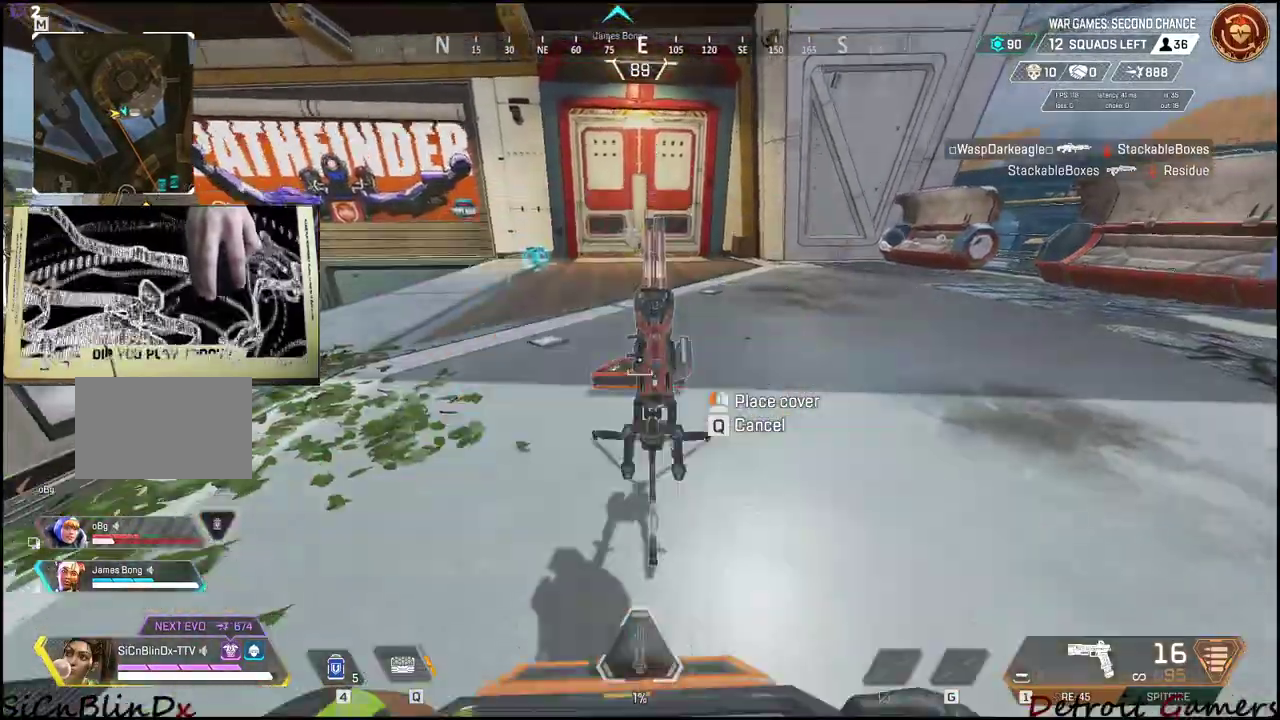
{"keys": ["w"], "mouse": [], "events": [[467, "w", "down"]]}
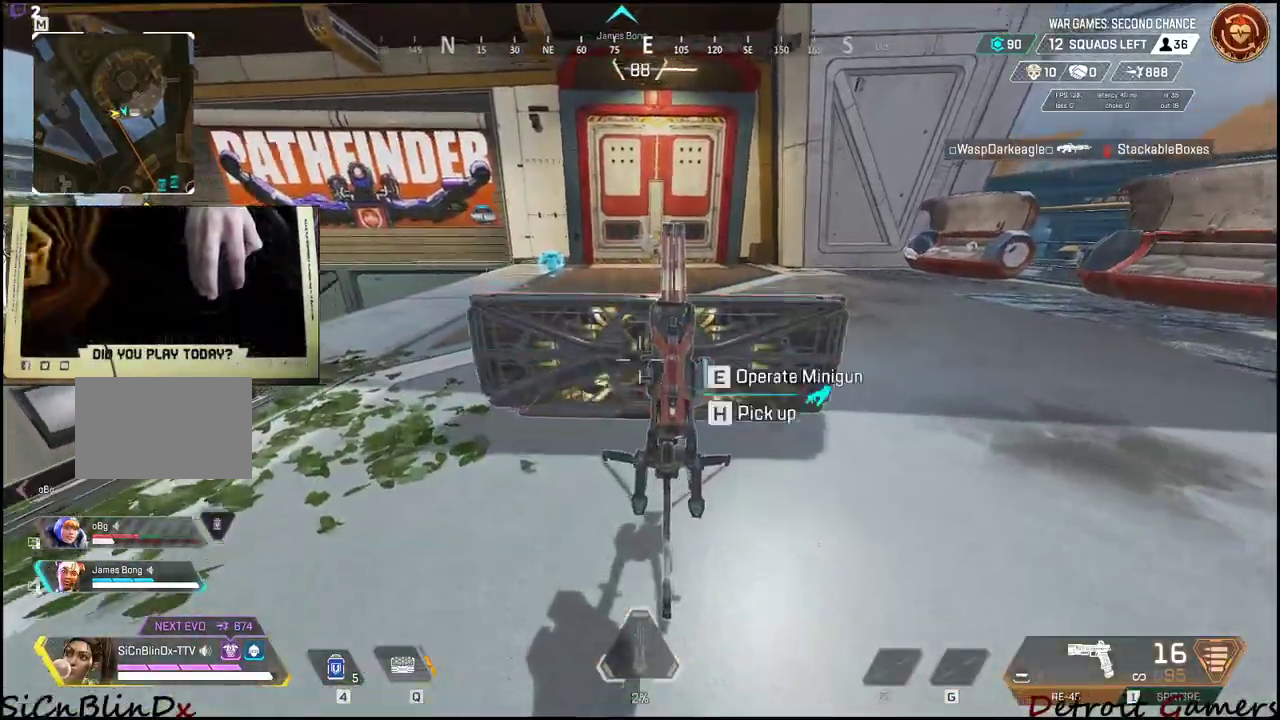
{"keys": ["d", "s"], "mouse": [], "events": [[350, "w", "up"], [400, "d", "down"], [500, "s", "down"]]}
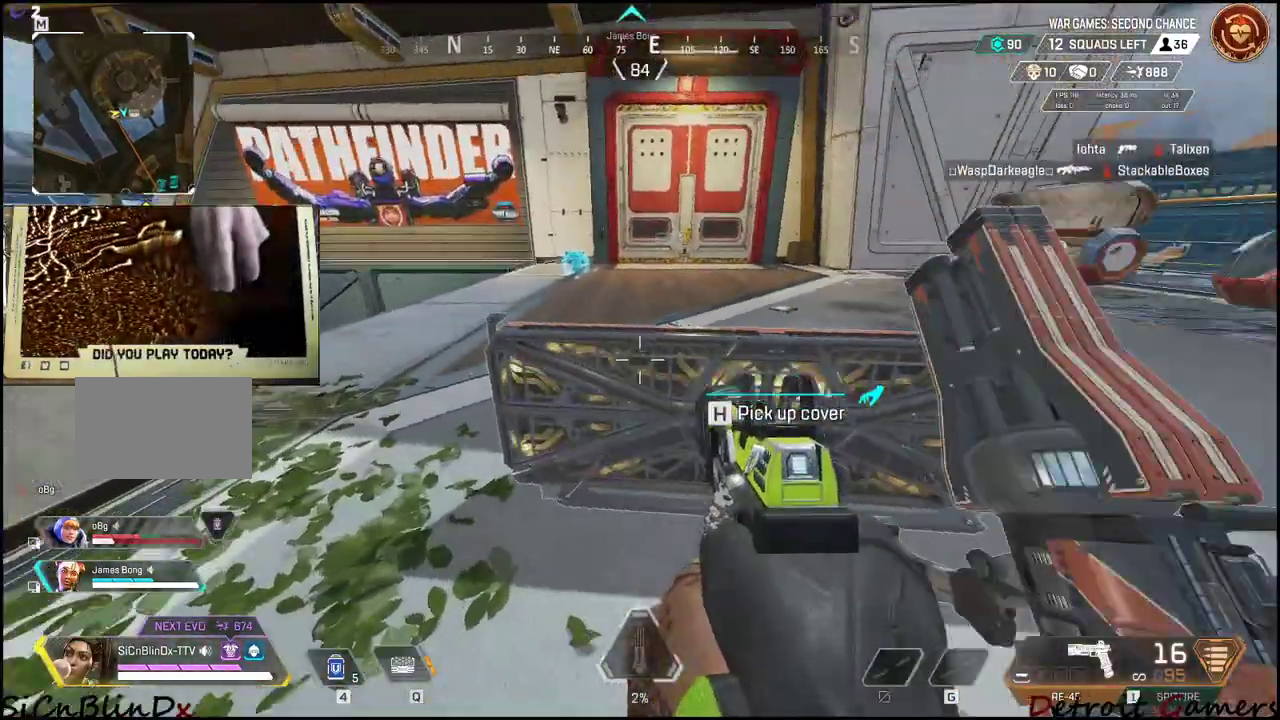
{"keys": ["e"], "mouse": [], "events": [[100, "d", "up"], [167, "e", "down"], [217, "s", "up"]]}
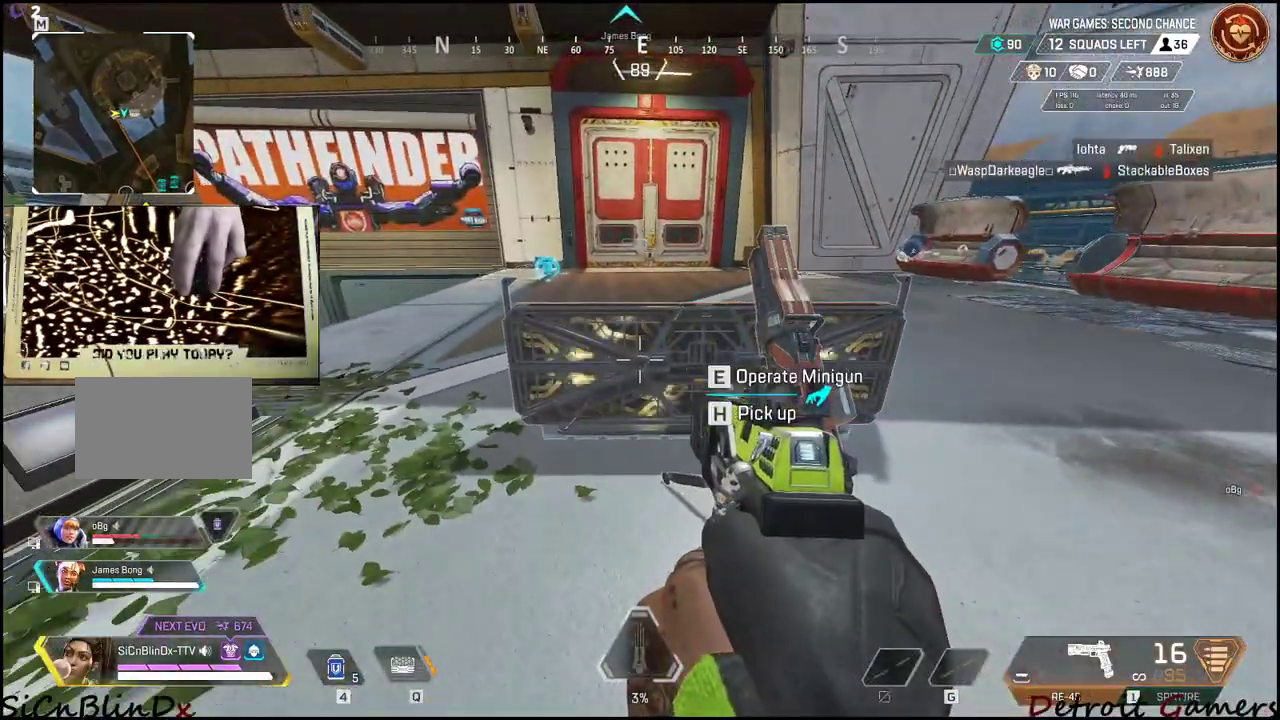
{"keys": ["e"], "mouse": [], "events": [[283, "d", "down"], [367, "d", "up"]]}
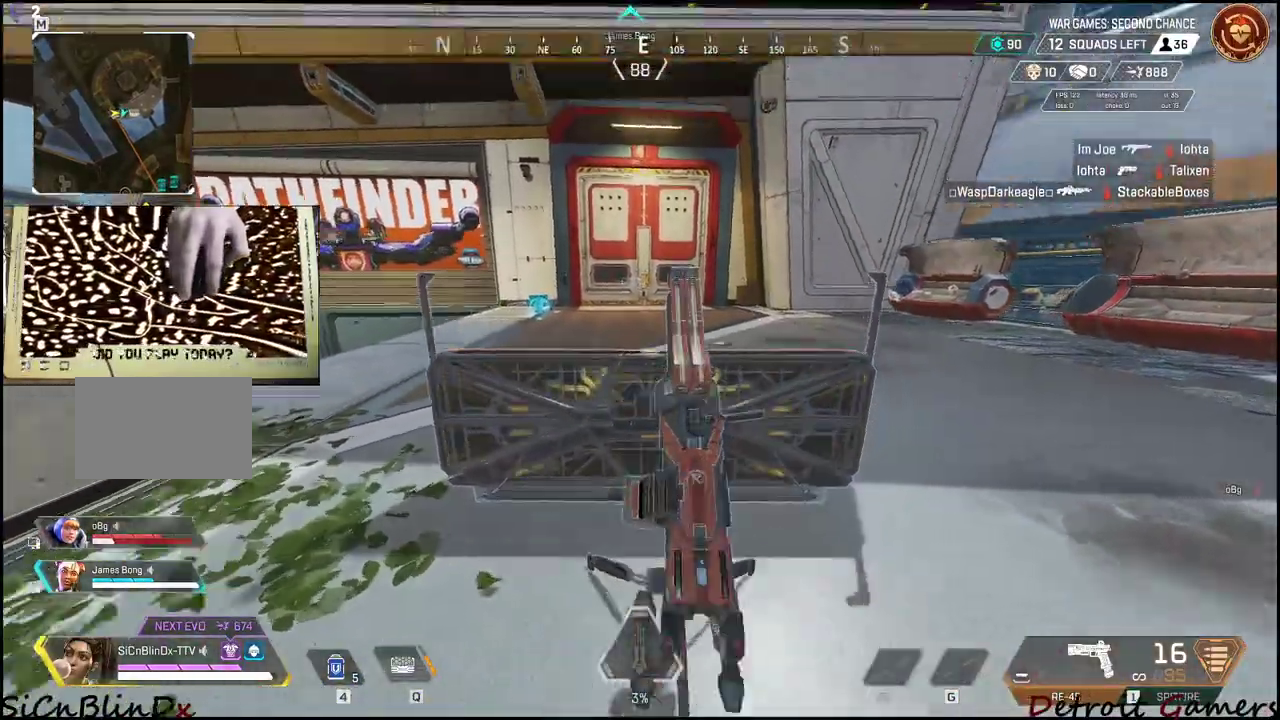
{"keys": ["space", "w"], "mouse": [], "events": [[167, "e", "up"], [433, "space", "down"], [433, "w", "down"]]}
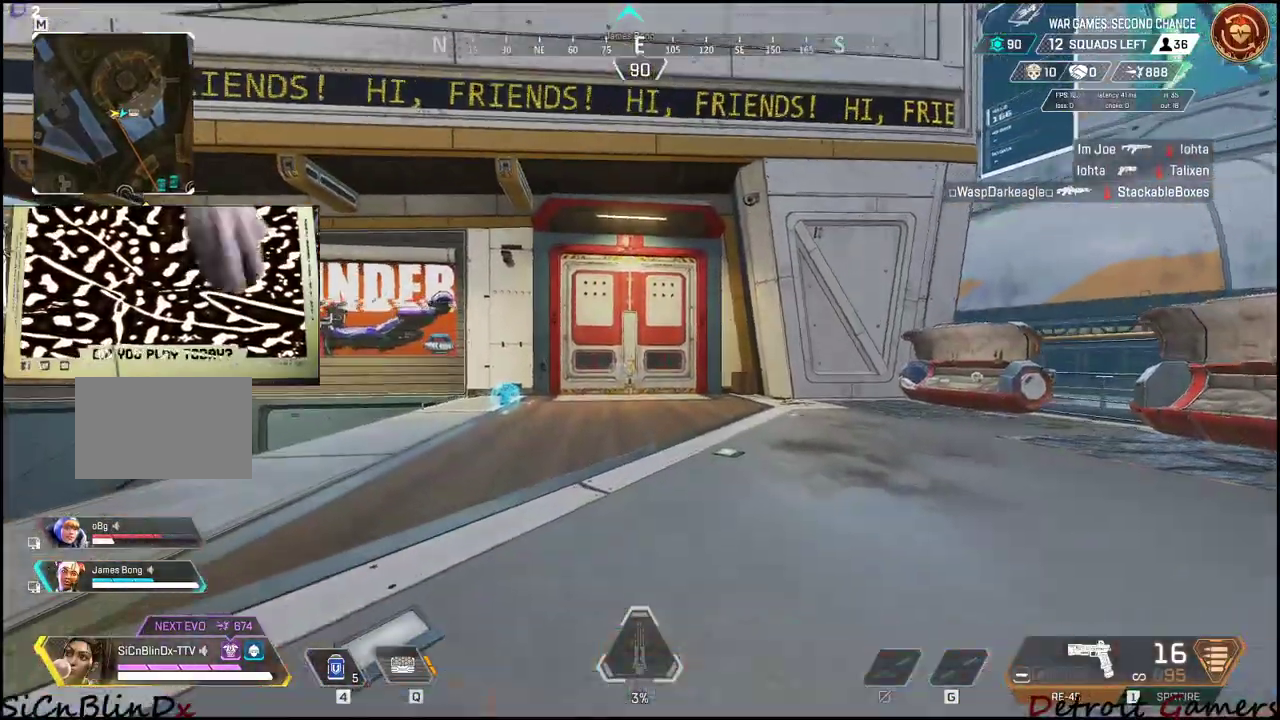
{"keys": ["shift", "w"], "mouse": [], "events": [[33, "a", "down"], [83, "space", "up"], [167, "shift", "down"], [217, "a", "up"]]}
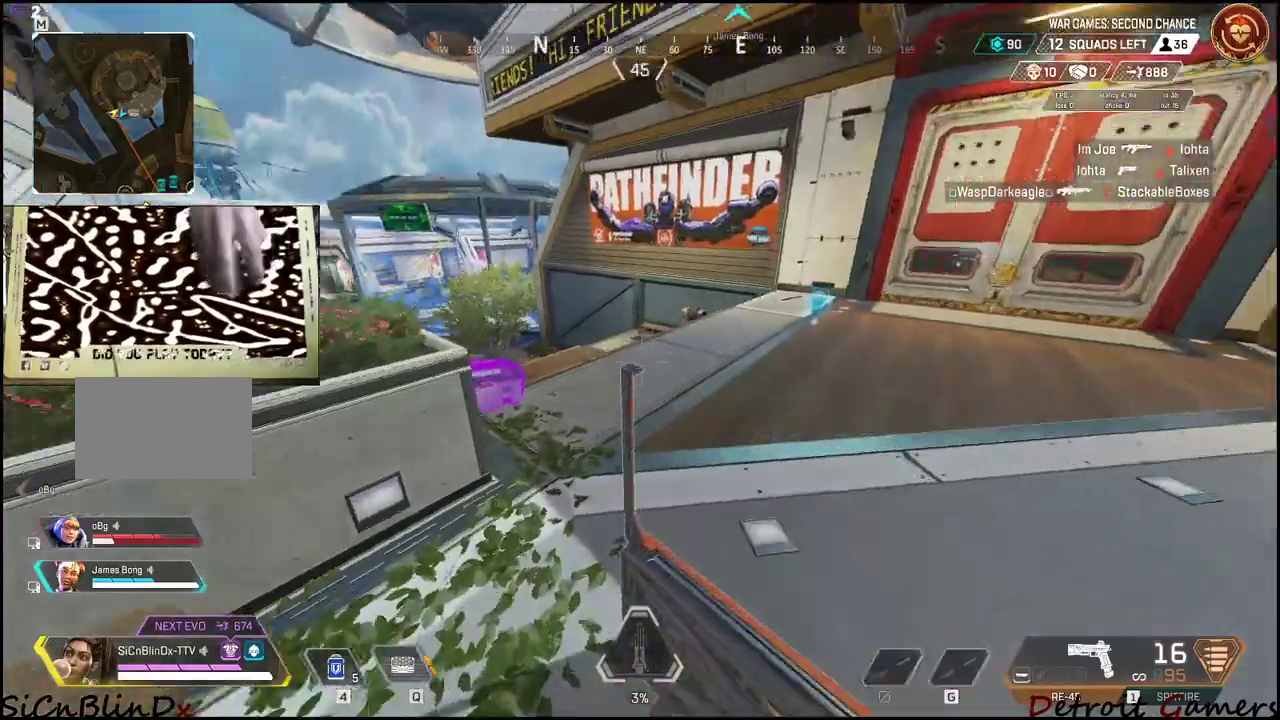
{"keys": ["r", "shift", "w"], "mouse": [], "events": [[467, "r", "down"]]}
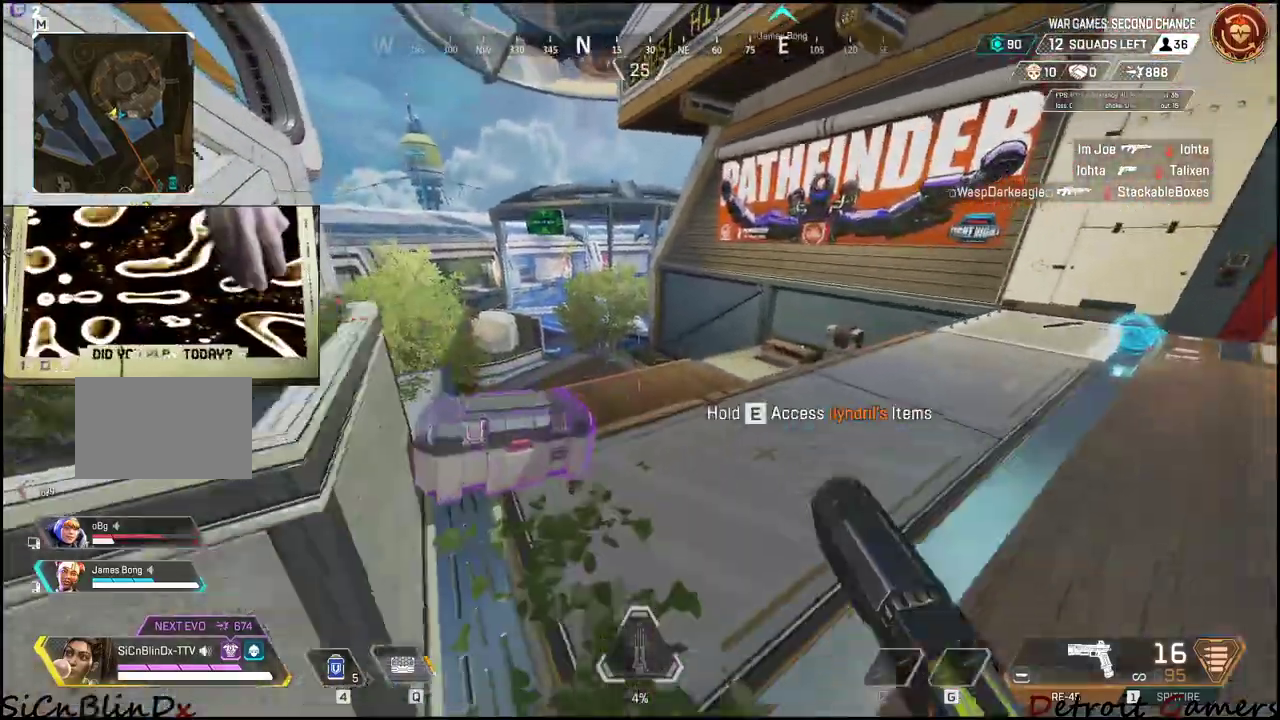
{"keys": ["shift", "w"], "mouse": [], "events": [[117, "r", "up"], [350, "d", "down"], [433, "d", "up"]]}
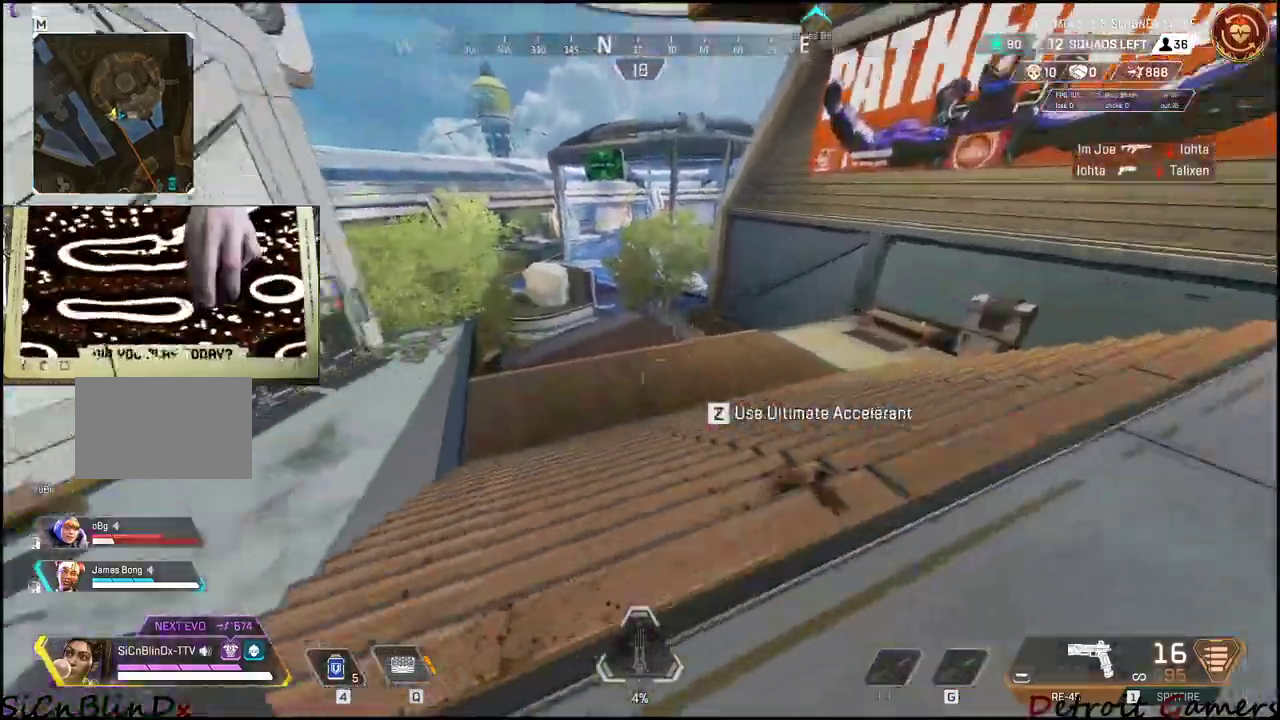
{"keys": ["shift", "w"], "mouse": [], "events": []}
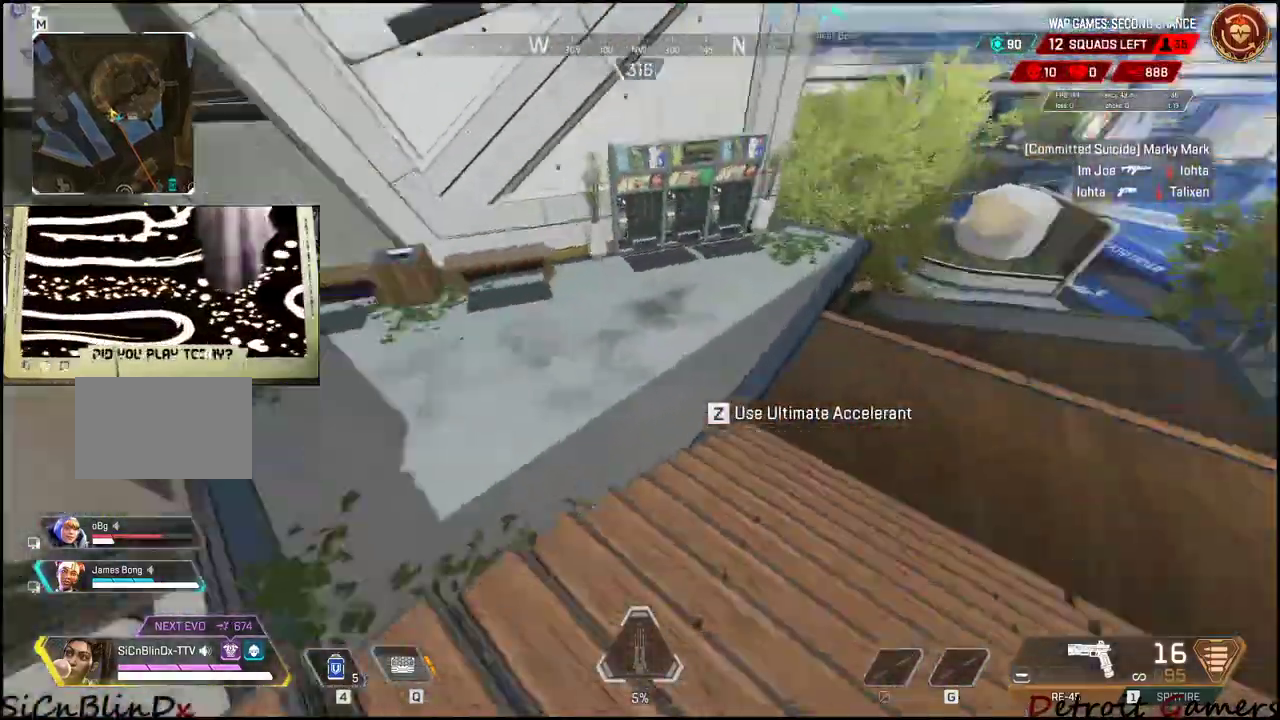
{"keys": ["w"], "mouse": [], "events": [[100, "shift", "up"], [100, "w", "up"], [283, "w", "down"]]}
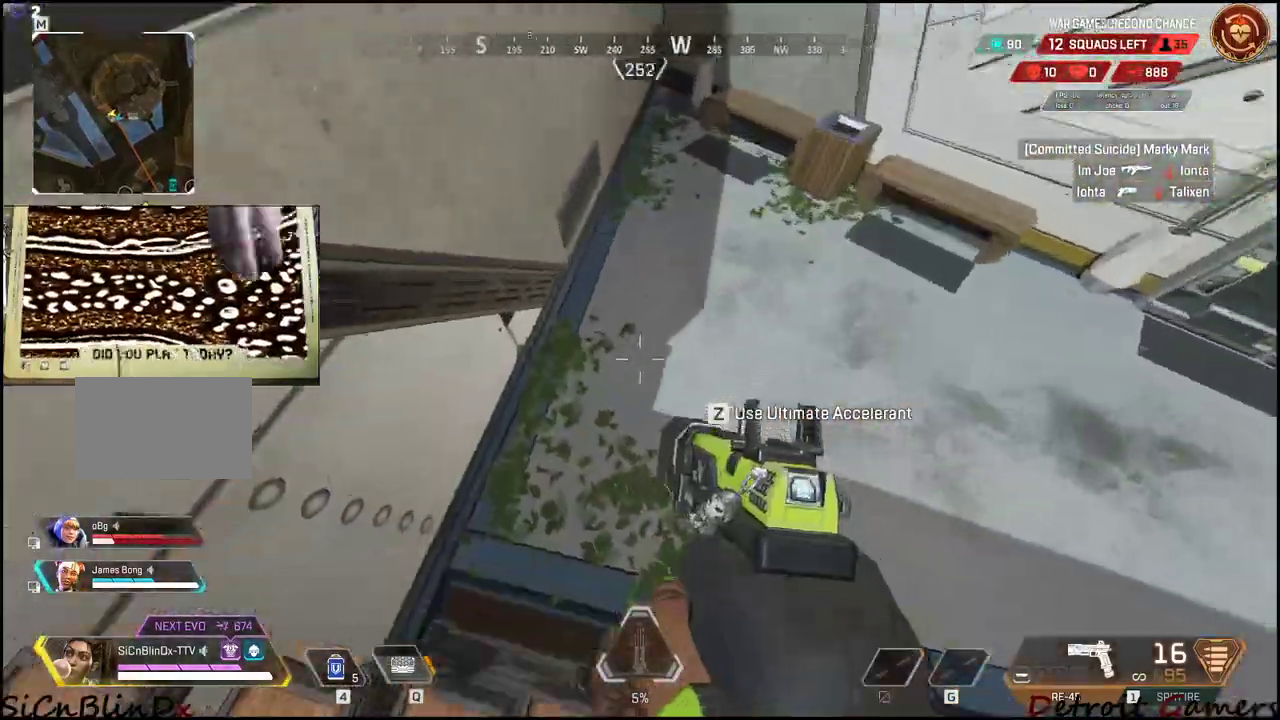
{"keys": ["a", "shift", "w"], "mouse": [], "events": [[167, "a", "down"], [167, "w", "up"], [200, "a", "up"], [200, "w", "down"], [350, "shift", "down"], [483, "a", "down"]]}
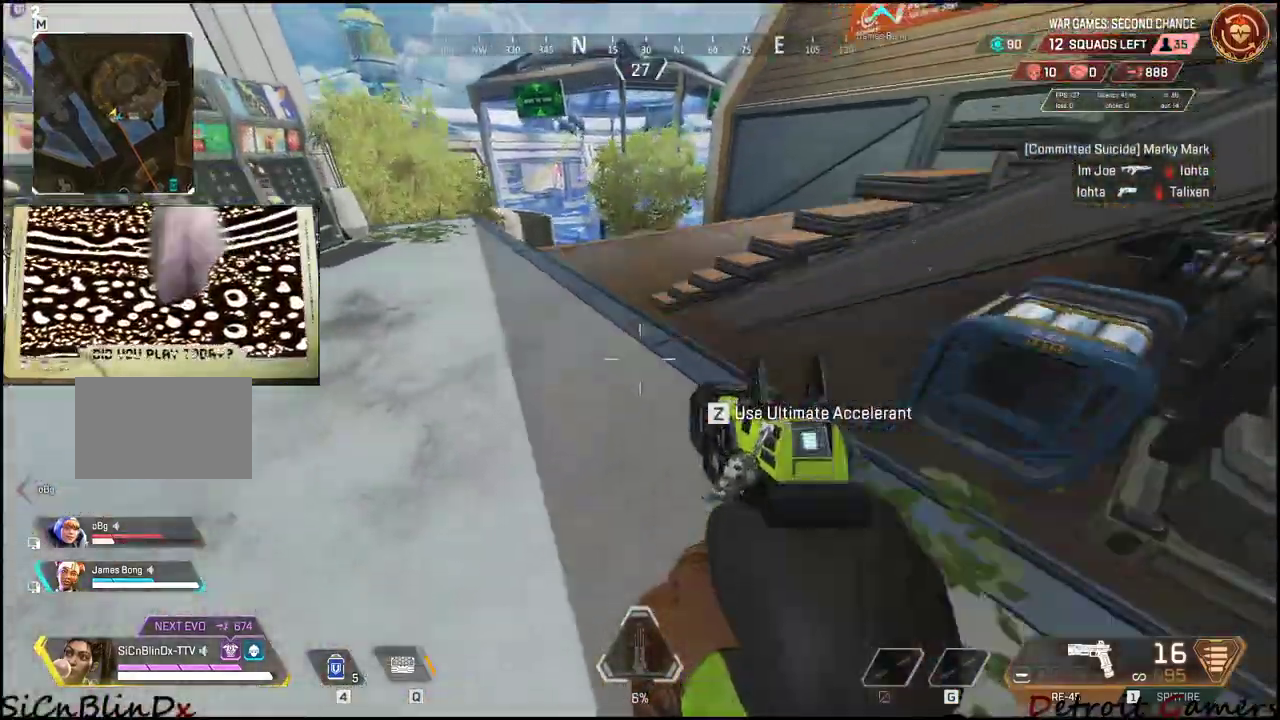
{"keys": ["a", "shift", "w"], "mouse": [], "events": []}